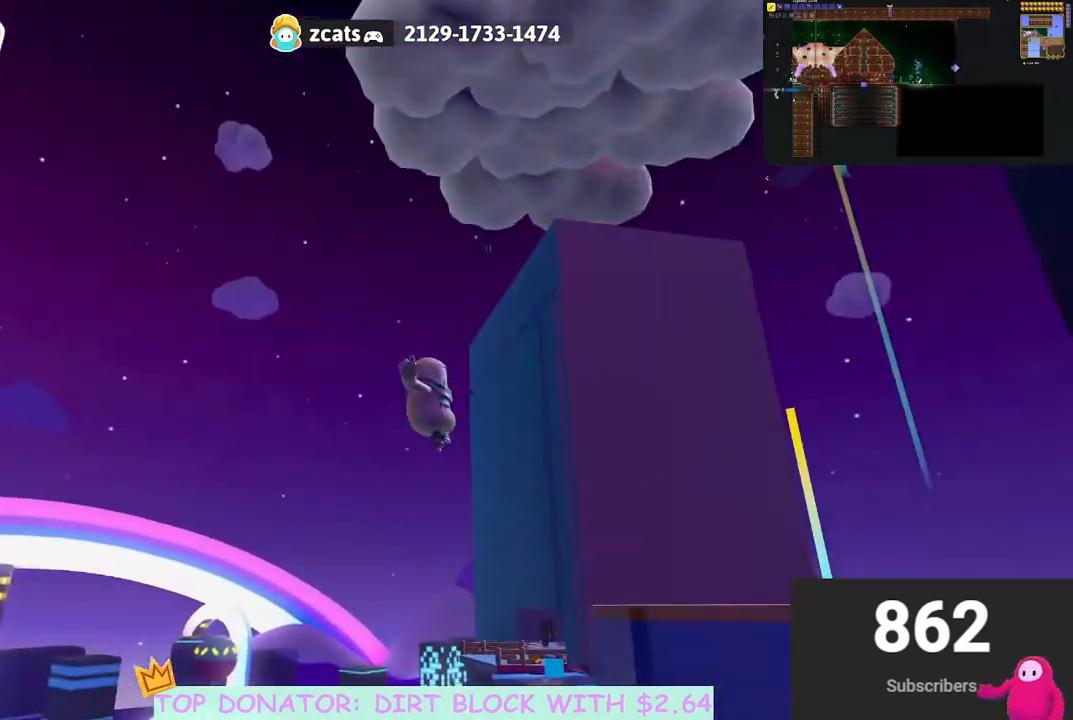
Gameplay with a controller (Xbox layout); each line is a JSON object with the inputs held at the frame after it. "events" lists button and stick changes between this image and that frame as [ms after this image, input, new state], when the widget could be followed in between. Not read: R3.
{"buttons": [], "left_stick": "up-right", "right_stick": "center", "events": [[100, "right_stick", "down"], [167, "left_stick", "up-right"], [333, "right_stick", "center"]]}
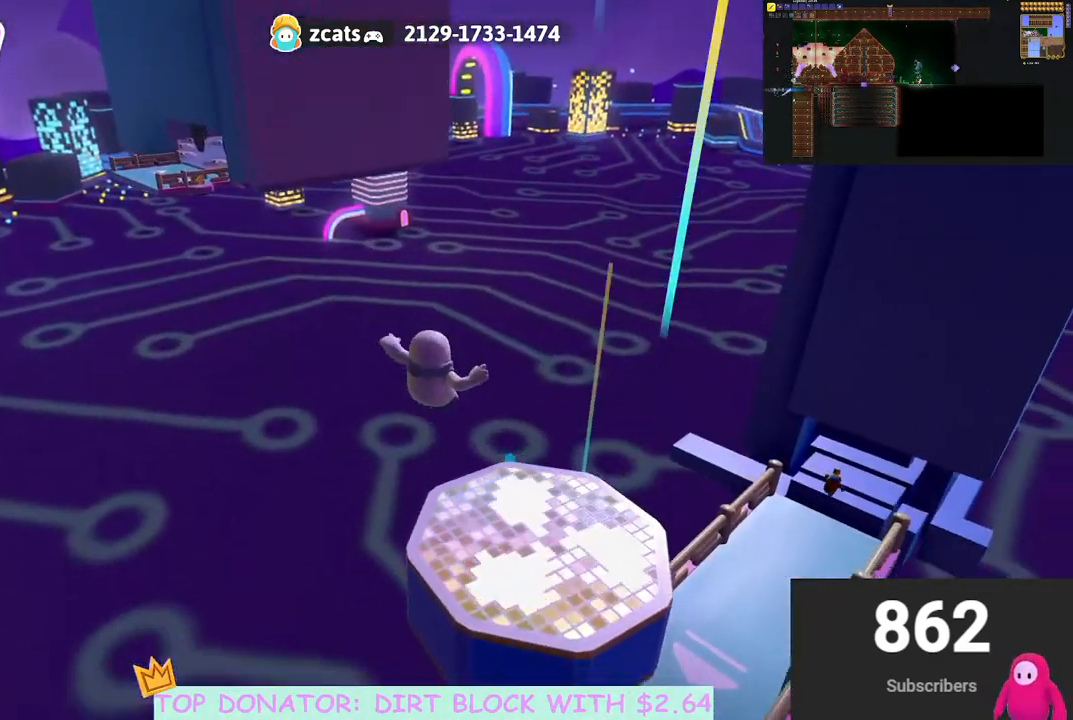
{"buttons": [], "left_stick": "up-right", "right_stick": "center", "events": []}
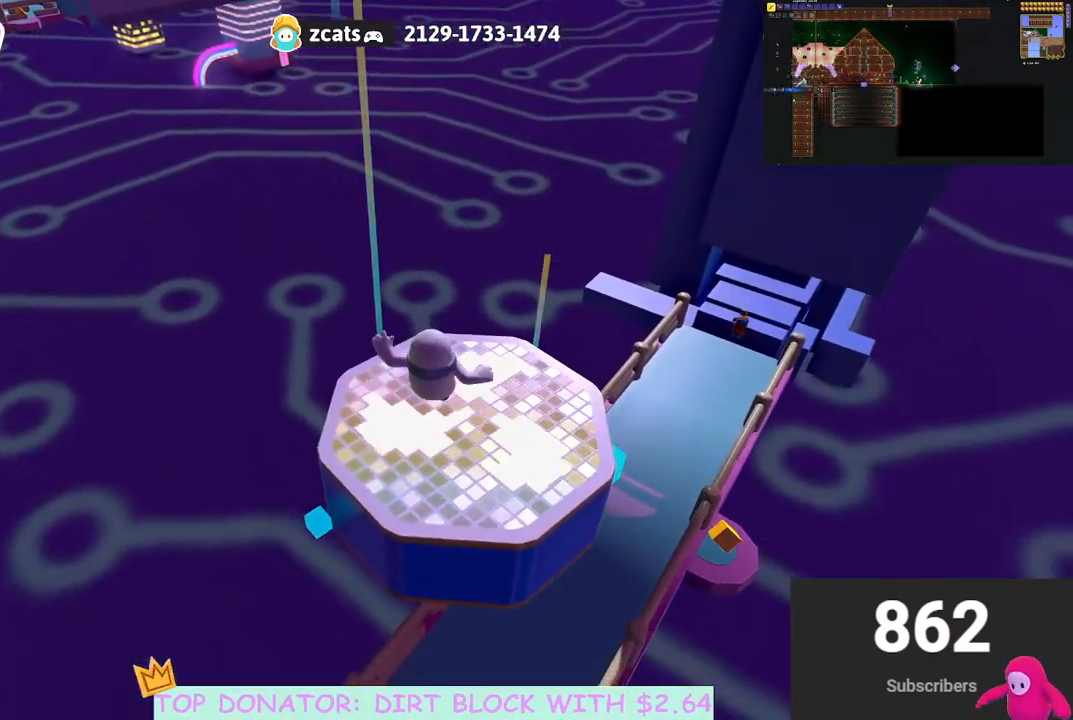
{"buttons": ["A"], "left_stick": "down-right", "right_stick": "center", "events": [[233, "A", "down"], [350, "A", "up"], [350, "left_stick", "right"], [433, "A", "down"], [483, "left_stick", "down-right"]]}
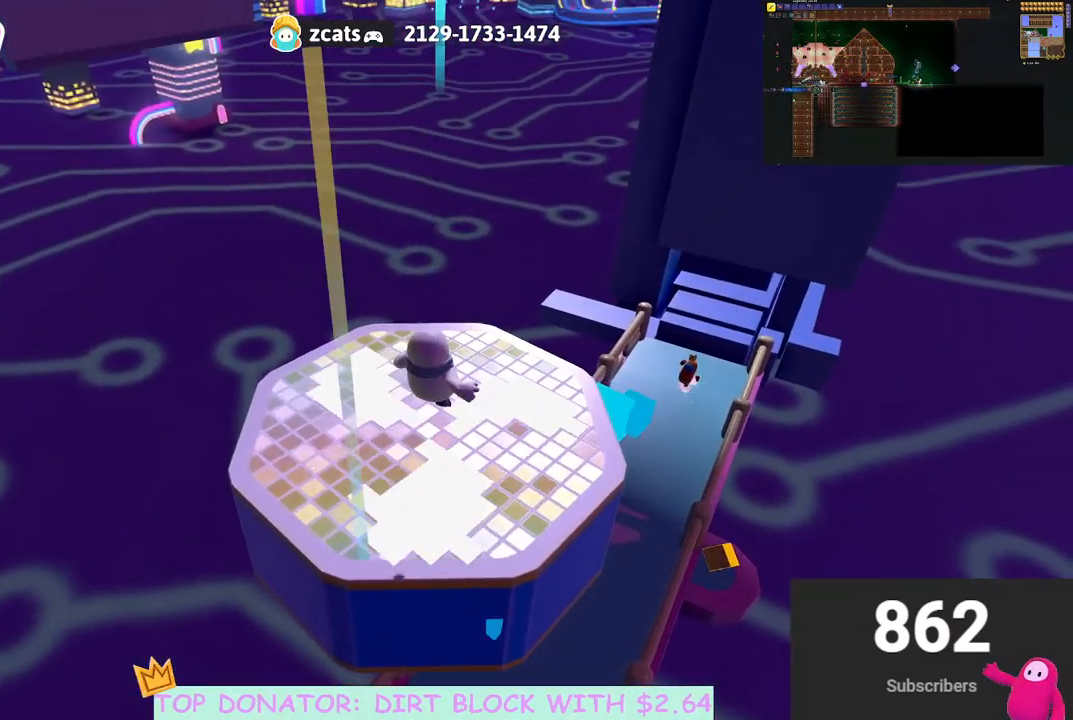
{"buttons": [], "left_stick": "center", "right_stick": "center", "events": [[17, "left_stick", "down"], [50, "A", "up"], [383, "left_stick", "center"]]}
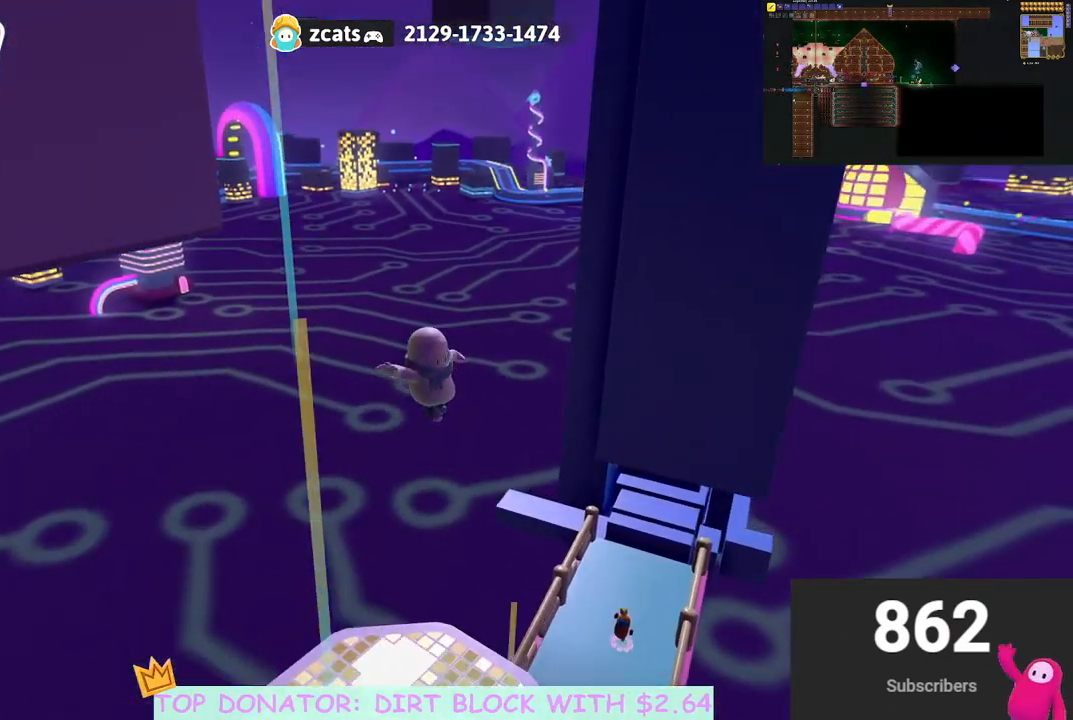
{"buttons": [], "left_stick": "up-right", "right_stick": "center", "events": [[33, "right_stick", "up"], [150, "left_stick", "up-right"], [300, "right_stick", "center"]]}
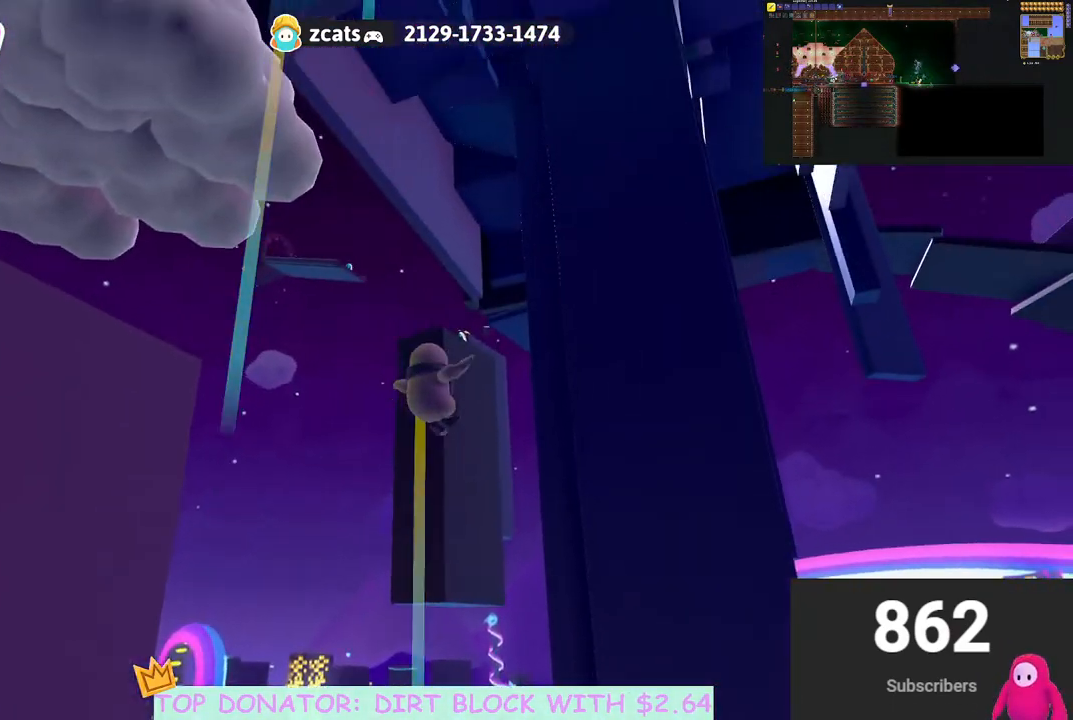
{"buttons": [], "left_stick": "up-right", "right_stick": "center", "events": [[100, "left_stick", "down-right"], [150, "left_stick", "down"], [367, "left_stick", "right"], [483, "left_stick", "up-right"]]}
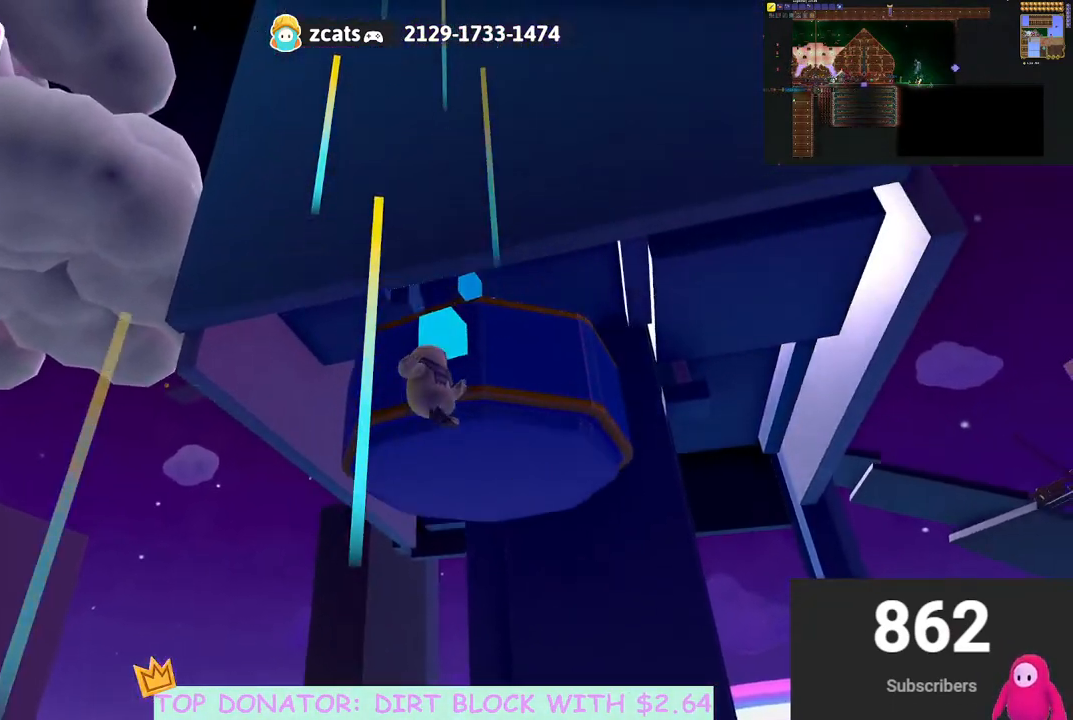
{"buttons": [], "left_stick": "up-left", "right_stick": "center", "events": [[117, "left_stick", "up"], [167, "right_stick", "down"], [383, "right_stick", "center"], [400, "left_stick", "up-left"]]}
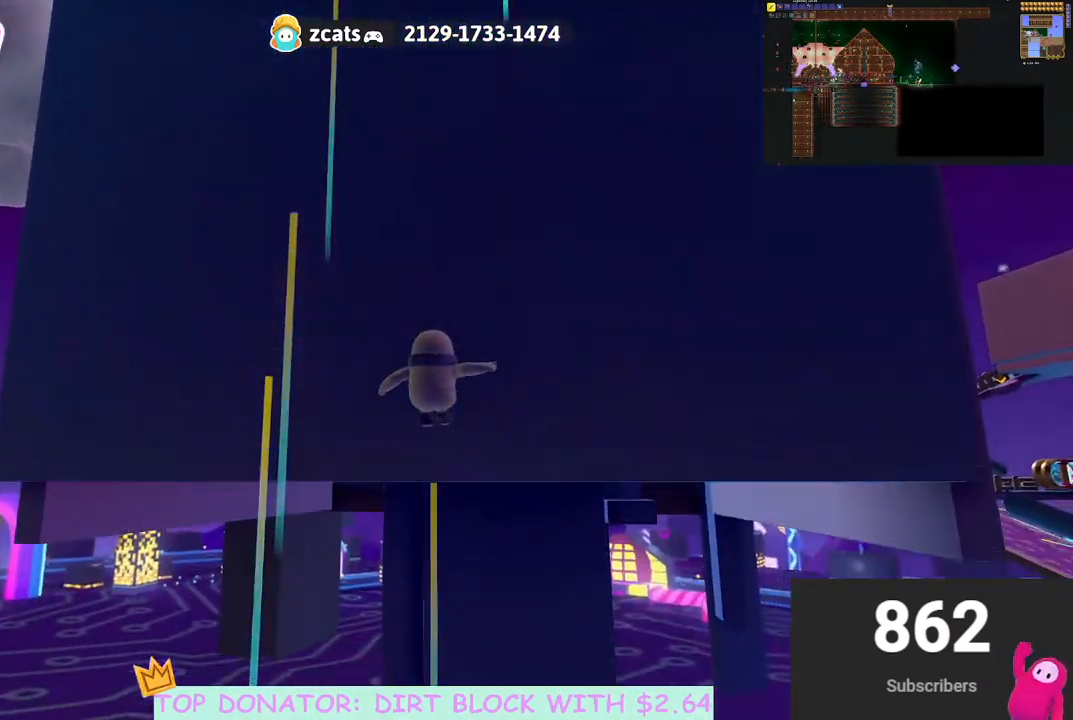
{"buttons": [], "left_stick": "center", "right_stick": "up", "events": [[117, "right_stick", "up"], [483, "left_stick", "center"]]}
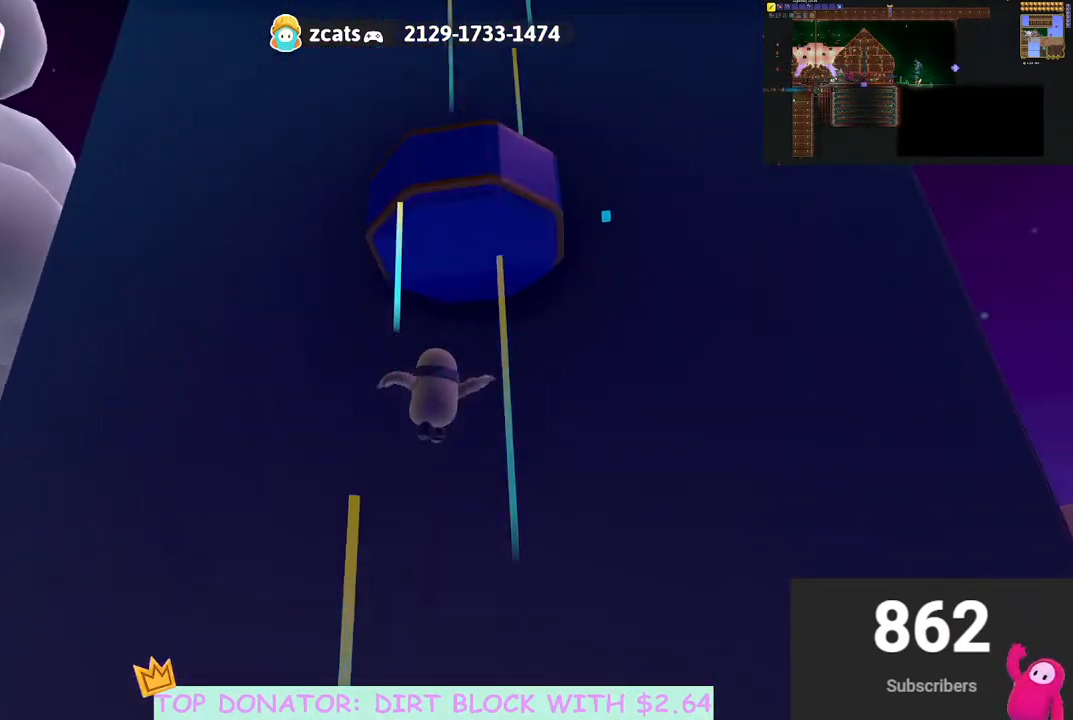
{"buttons": [], "left_stick": "up-right", "right_stick": "center", "events": [[150, "left_stick", "up-right"], [150, "right_stick", "center"], [300, "left_stick", "down-left"], [450, "left_stick", "up-right"]]}
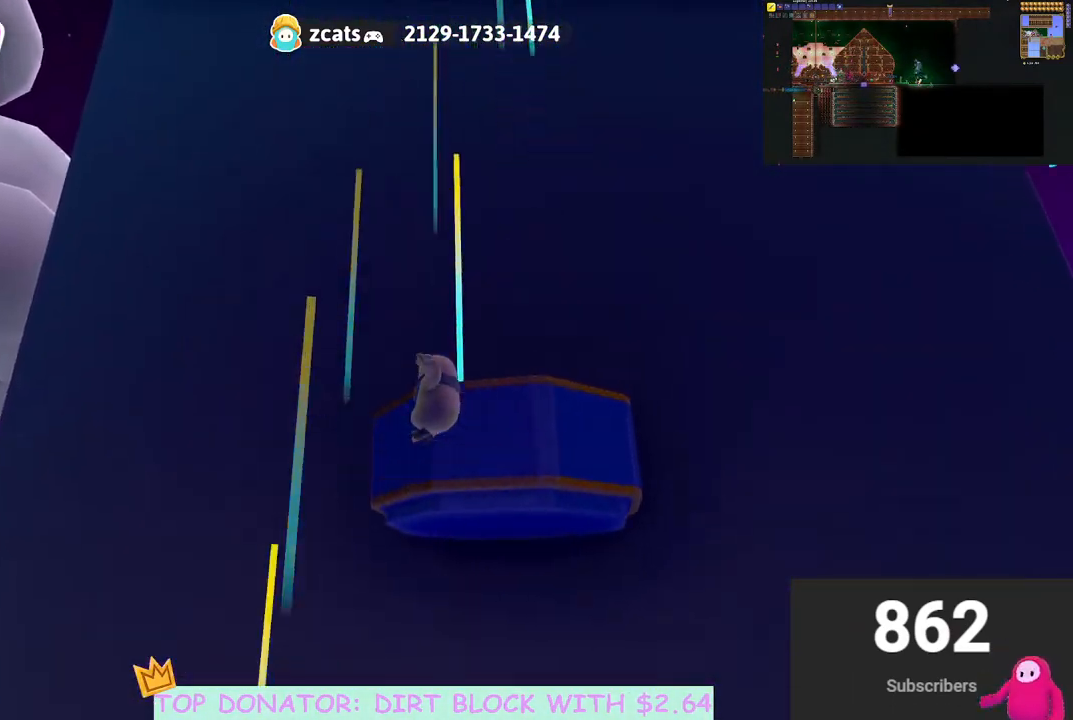
{"buttons": [], "left_stick": "up-right", "right_stick": "up-left", "events": [[217, "right_stick", "down"], [417, "right_stick", "up-left"]]}
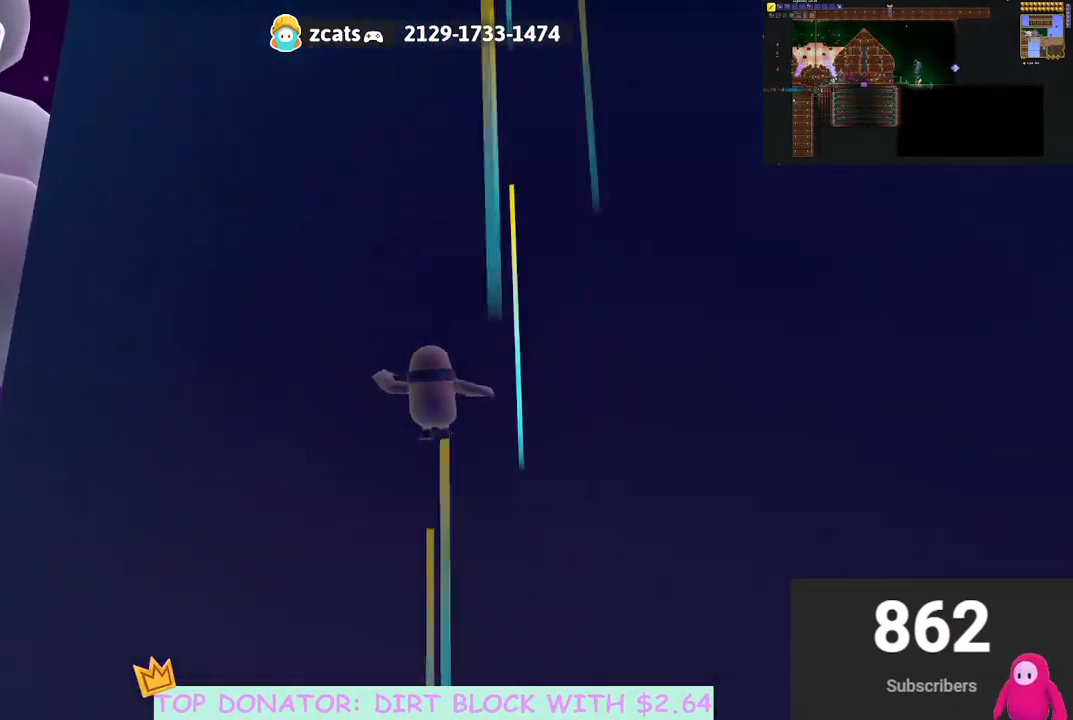
{"buttons": [], "left_stick": "up-left", "right_stick": "up-left", "events": [[383, "left_stick", "up-left"]]}
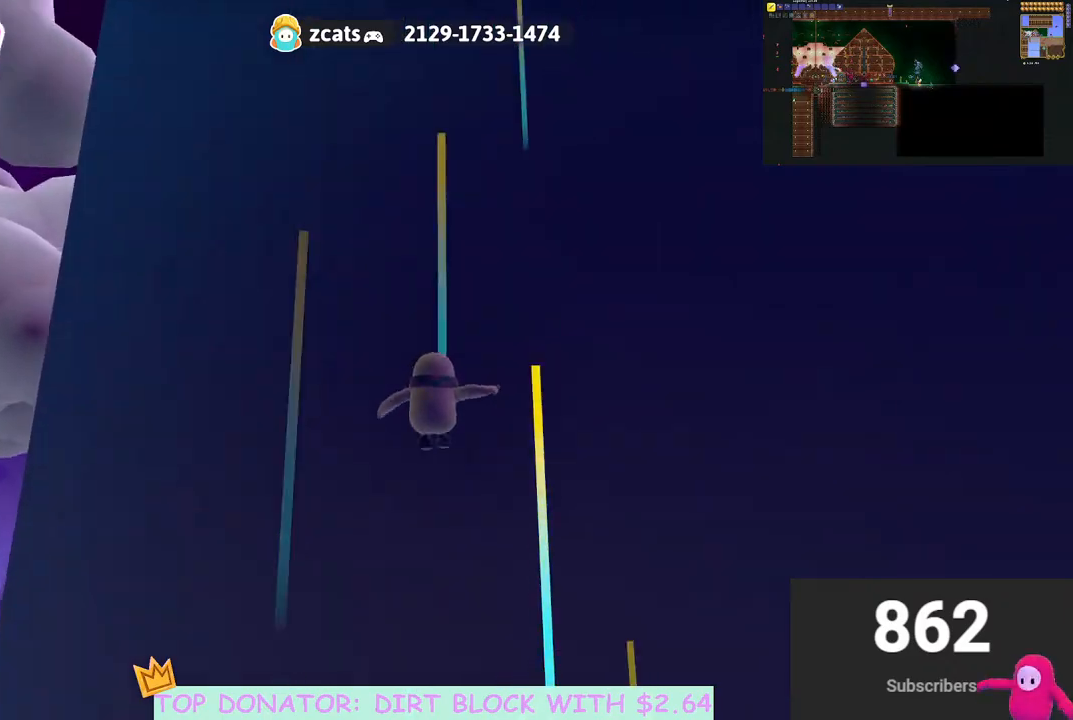
{"buttons": [], "left_stick": "down-left", "right_stick": "up", "events": [[50, "left_stick", "down-left"], [150, "right_stick", "center"], [433, "right_stick", "up"]]}
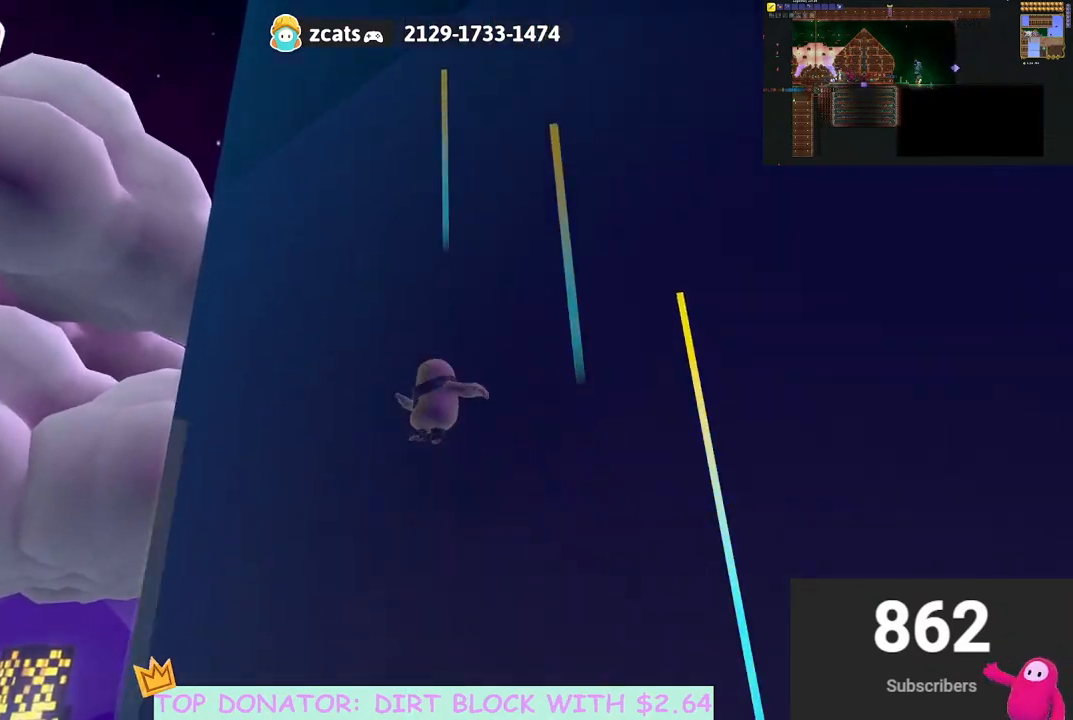
{"buttons": [], "left_stick": "down-left", "right_stick": "center", "events": [[83, "left_stick", "up-left"], [117, "right_stick", "center"], [283, "left_stick", "right"], [433, "left_stick", "down-left"]]}
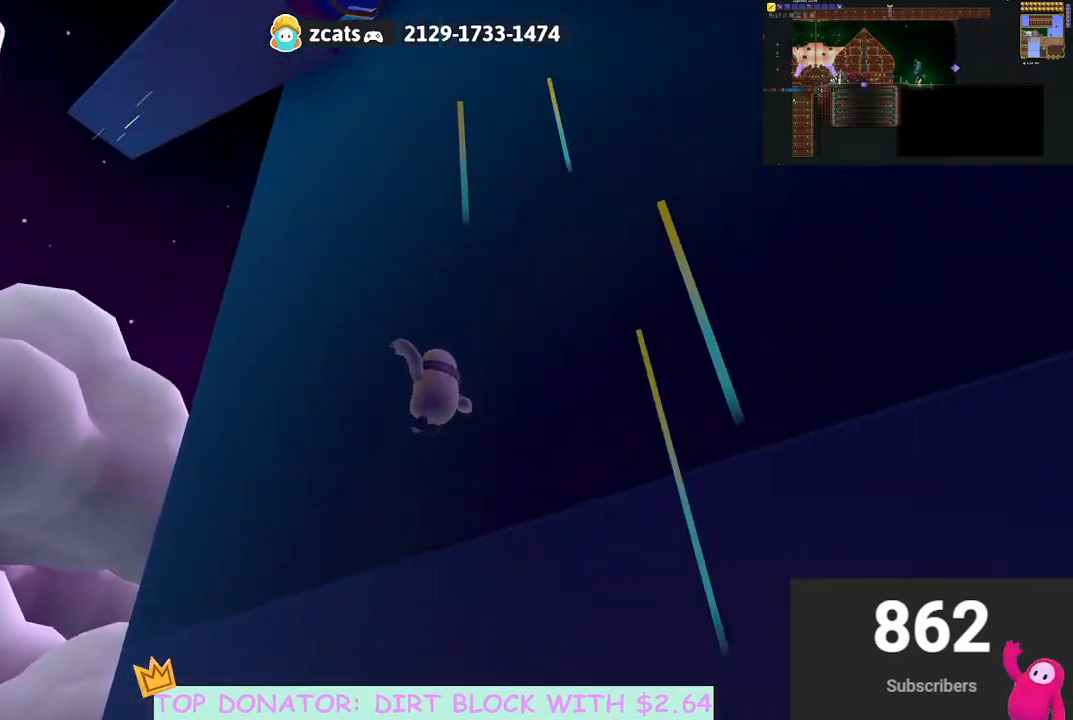
{"buttons": [], "left_stick": "down-right", "right_stick": "center", "events": [[17, "left_stick", "left"], [133, "left_stick", "center"], [183, "left_stick", "right"], [317, "left_stick", "down-right"]]}
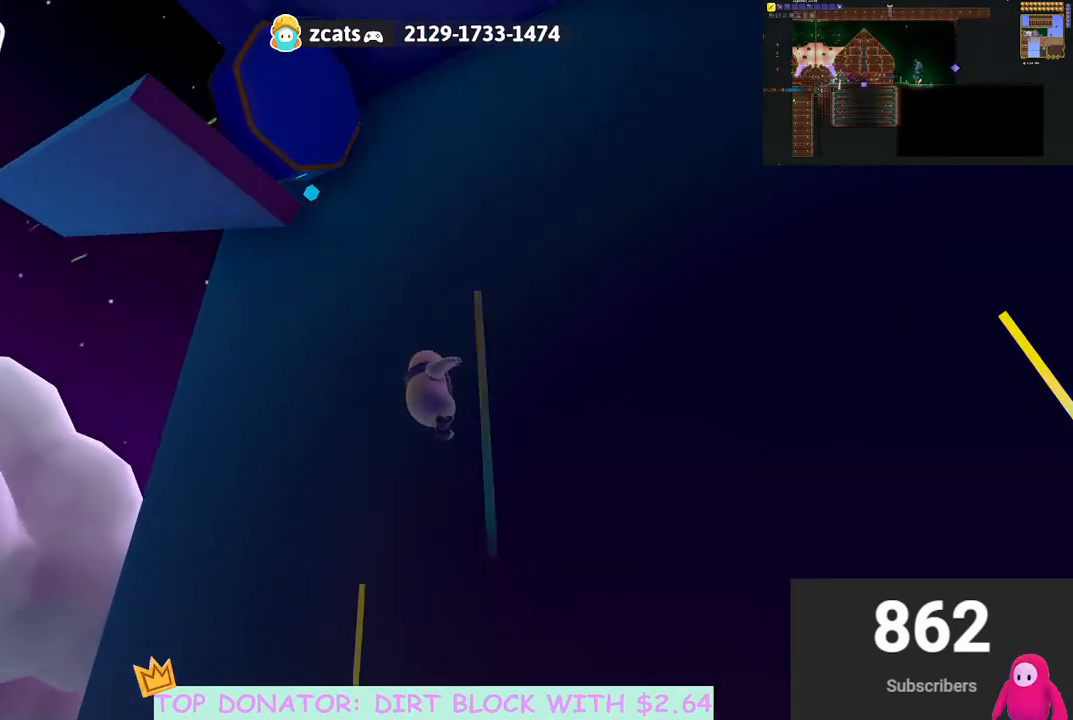
{"buttons": [], "left_stick": "right", "right_stick": "center", "events": [[67, "right_stick", "down"], [383, "left_stick", "right"], [500, "right_stick", "center"]]}
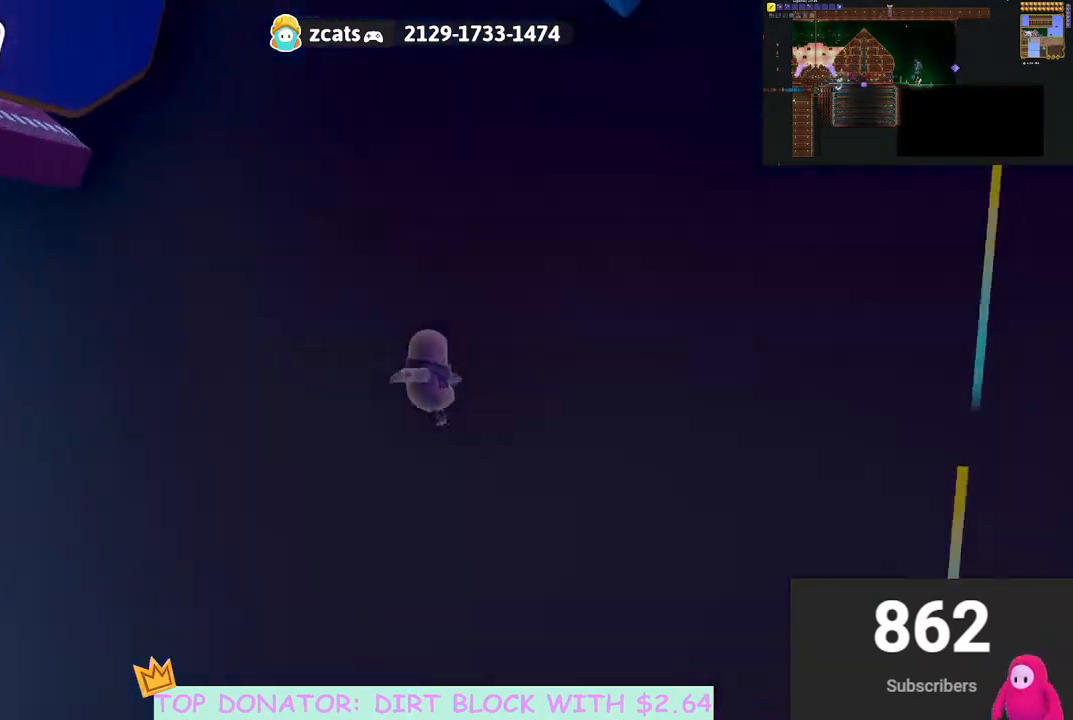
{"buttons": [], "left_stick": "right", "right_stick": "center", "events": []}
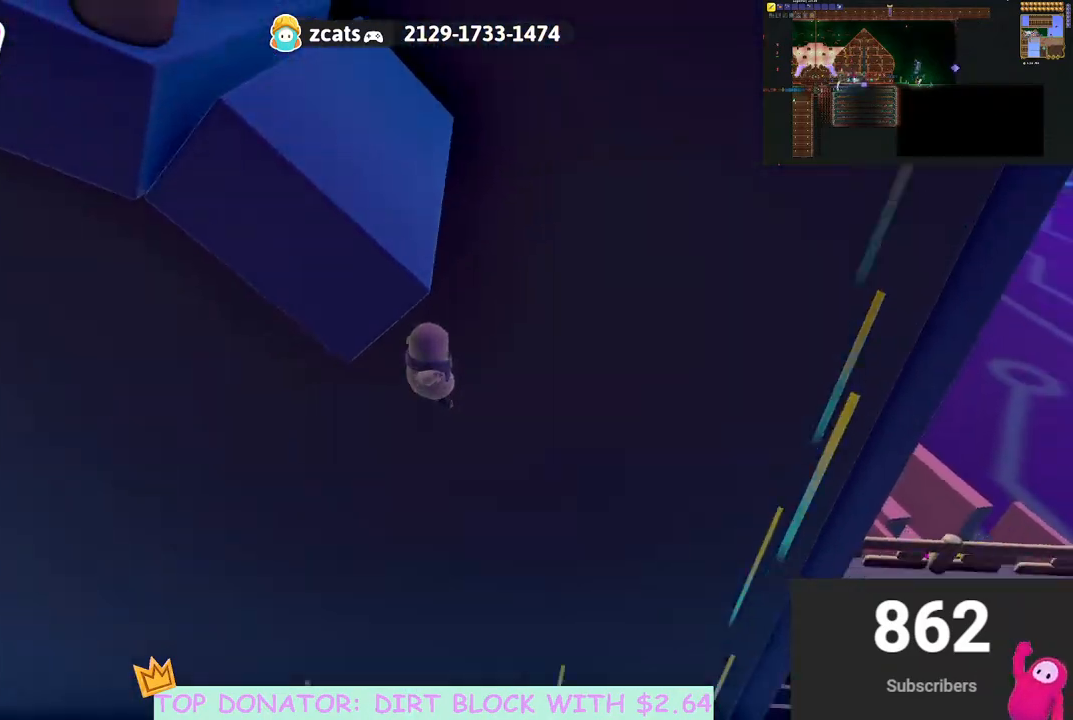
{"buttons": [], "left_stick": "down-left", "right_stick": "center", "events": [[50, "right_stick", "down-left"], [367, "left_stick", "down"], [417, "right_stick", "center"], [467, "left_stick", "down-left"]]}
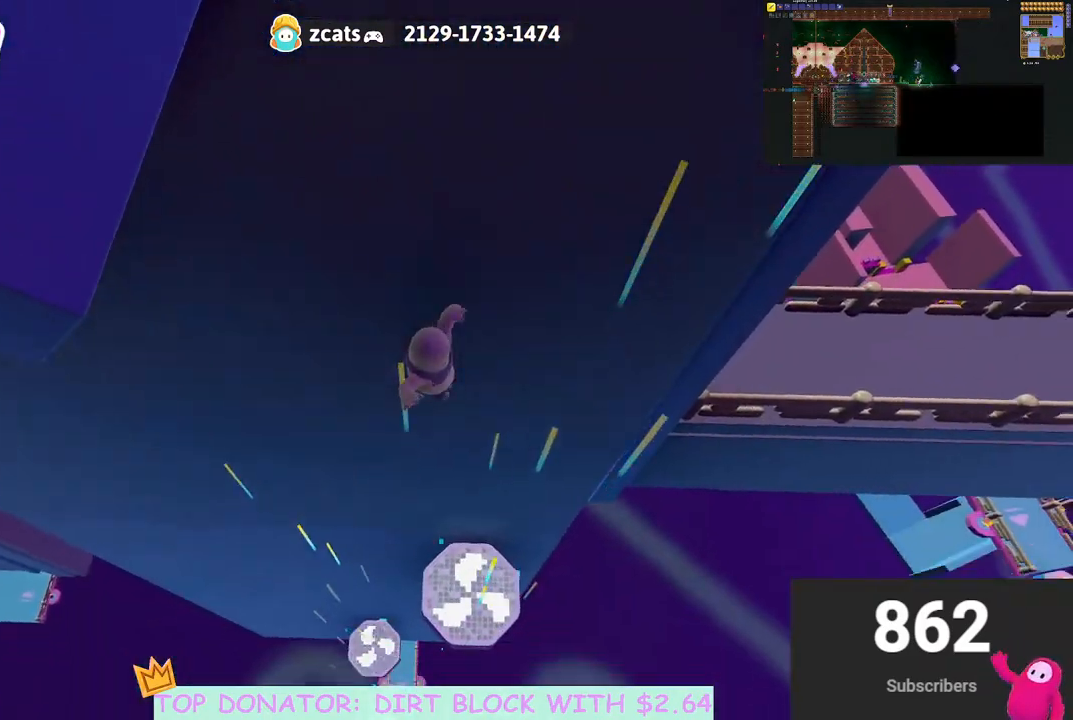
{"buttons": [], "left_stick": "down-left", "right_stick": "center", "events": [[150, "left_stick", "down"], [300, "left_stick", "center"], [450, "left_stick", "down-left"]]}
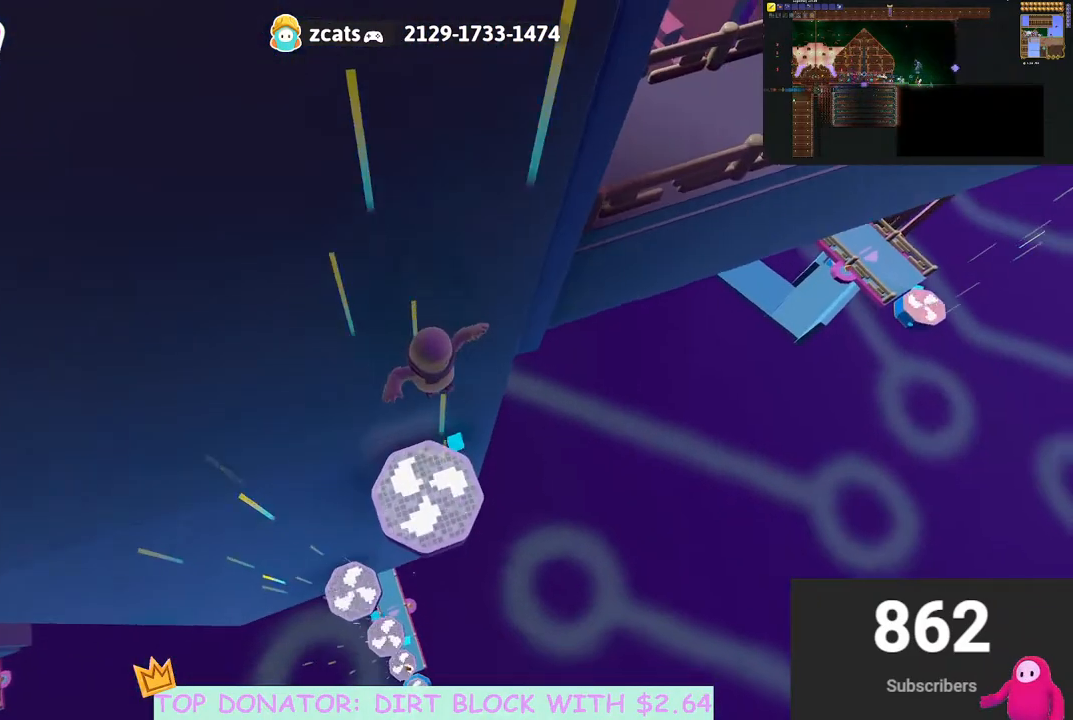
{"buttons": [], "left_stick": "up-left", "right_stick": "center", "events": [[50, "left_stick", "center"], [117, "left_stick", "up-left"]]}
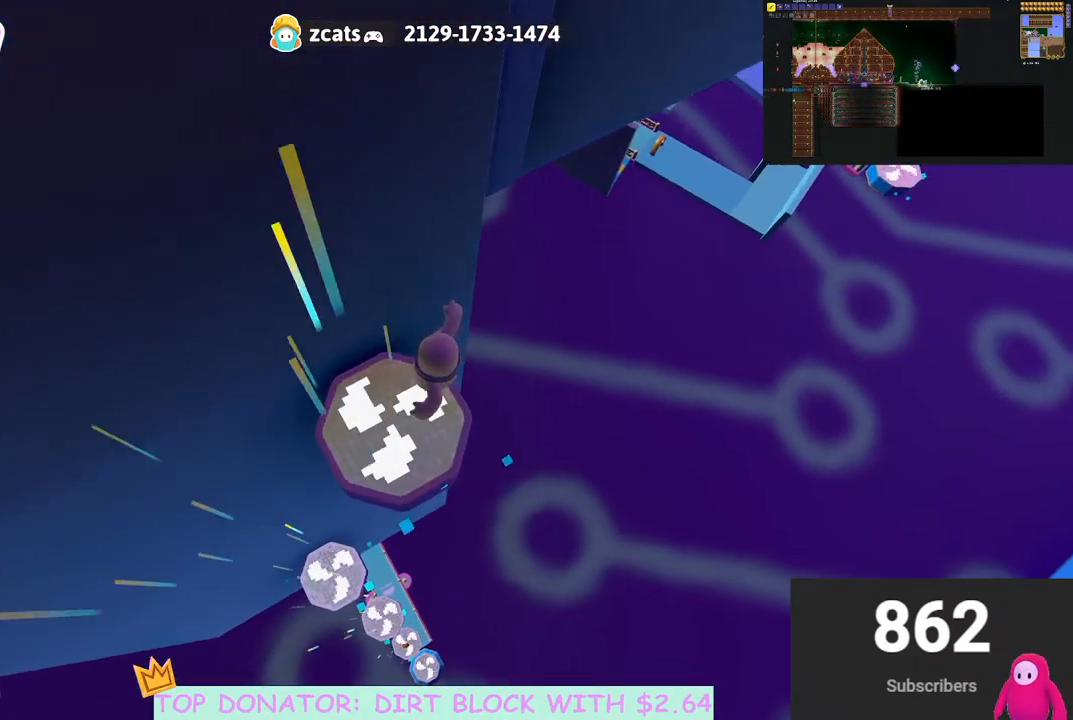
{"buttons": [], "left_stick": "up-left", "right_stick": "center", "events": [[150, "left_stick", "up"], [367, "left_stick", "up-left"]]}
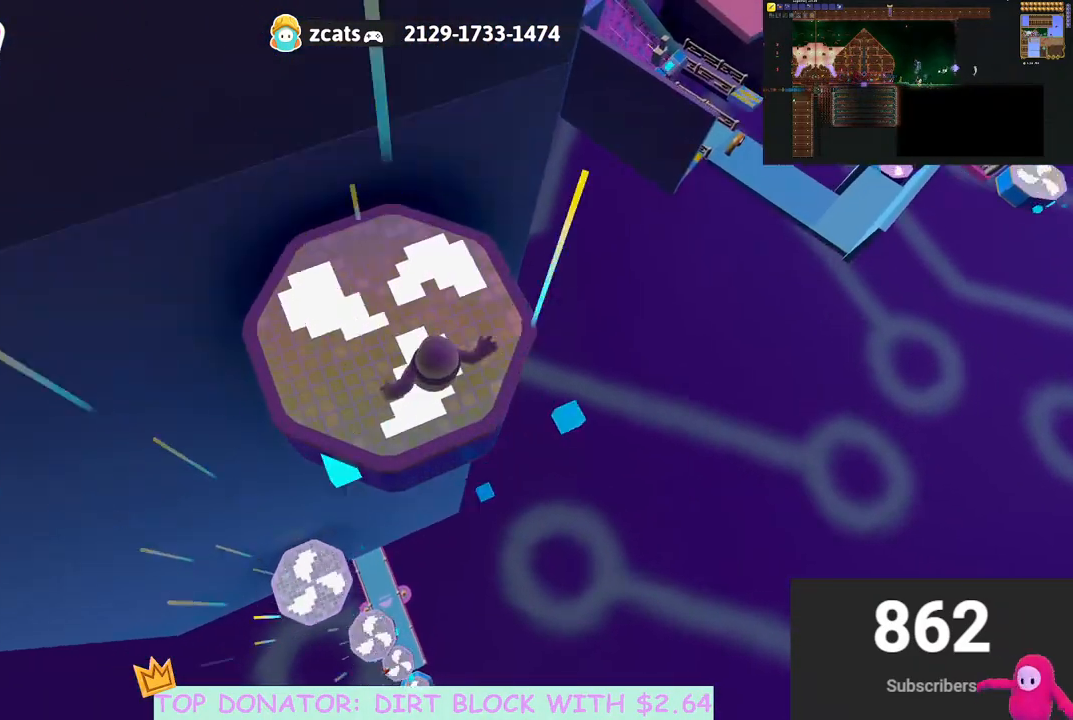
{"buttons": [], "left_stick": "down", "right_stick": "center", "events": [[133, "A", "down"], [233, "A", "up"], [267, "left_stick", "left"], [300, "A", "down"], [433, "A", "up"], [467, "left_stick", "down"]]}
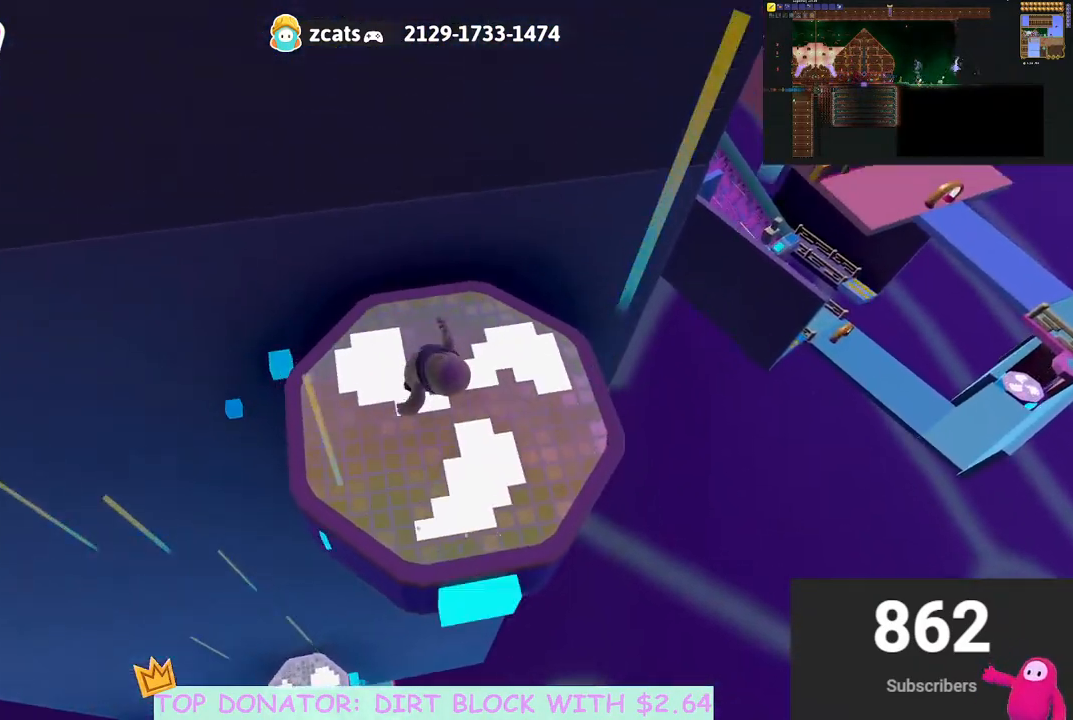
{"buttons": [], "left_stick": "down-left", "right_stick": "center", "events": [[83, "left_stick", "down-right"], [217, "left_stick", "center"], [350, "left_stick", "down"], [450, "left_stick", "down-left"]]}
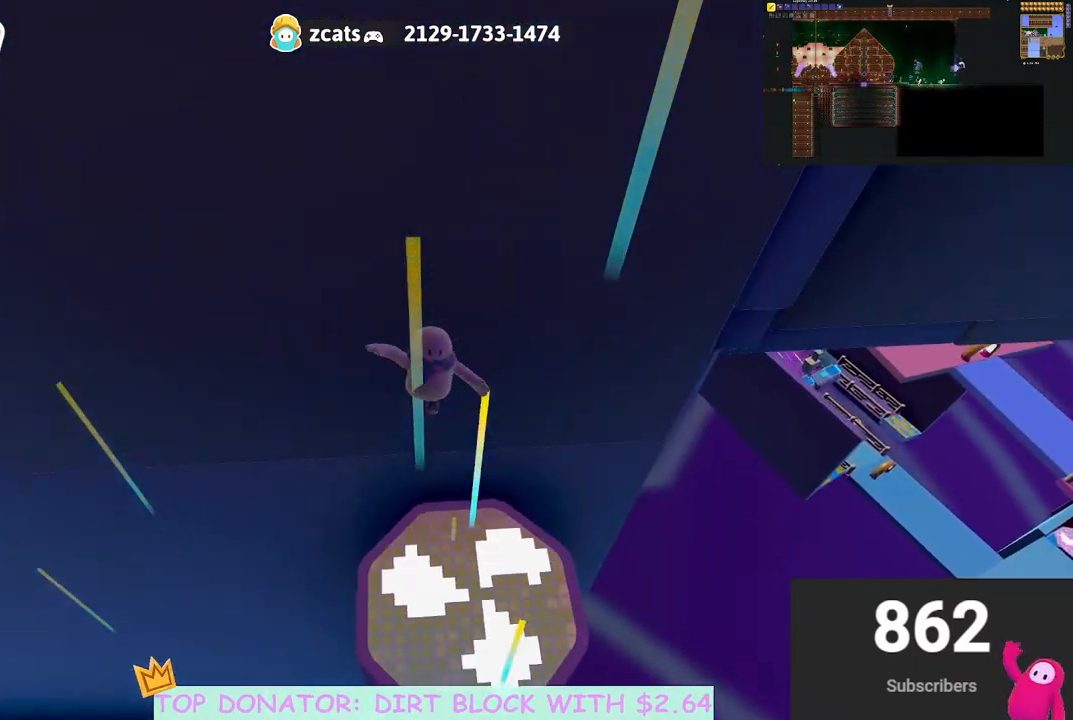
{"buttons": [], "left_stick": "center", "right_stick": "center", "events": [[100, "left_stick", "center"]]}
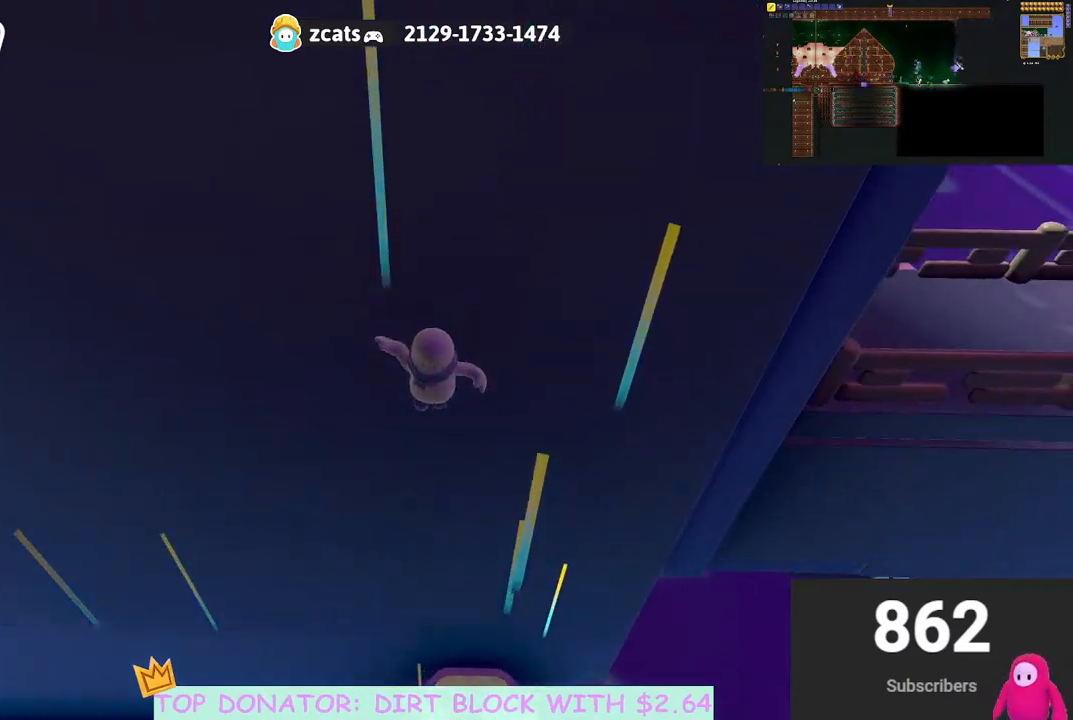
{"buttons": [], "left_stick": "left", "right_stick": "center", "events": [[83, "left_stick", "left"]]}
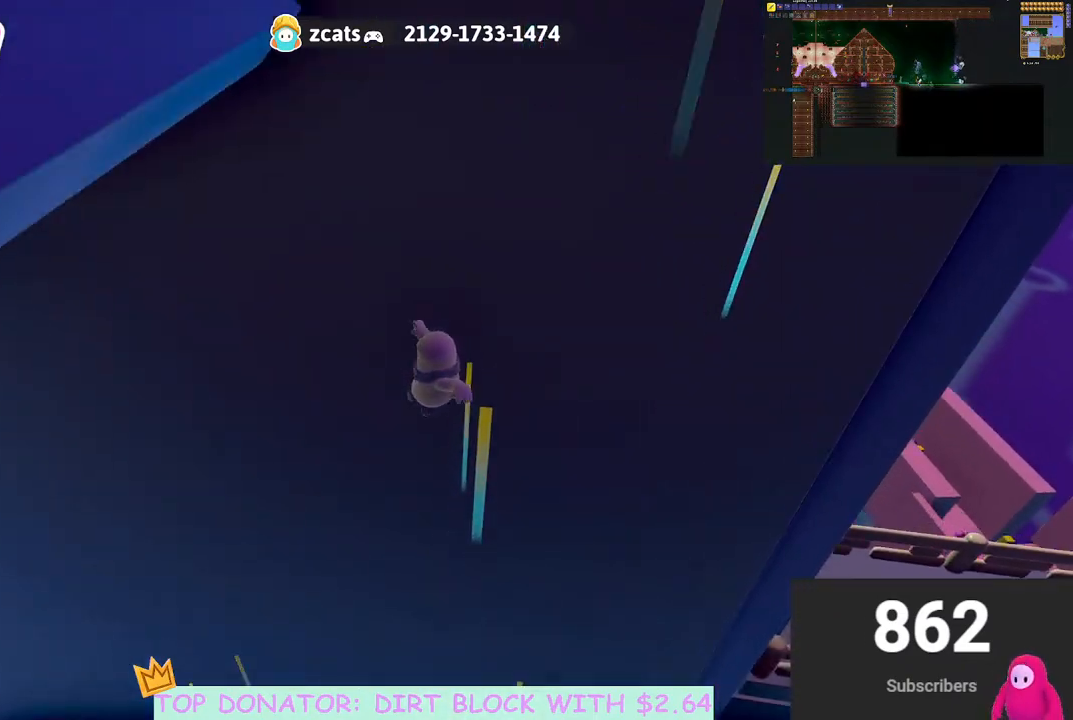
{"buttons": [], "left_stick": "left", "right_stick": "up-left", "events": [[383, "right_stick", "up"], [483, "right_stick", "up-left"]]}
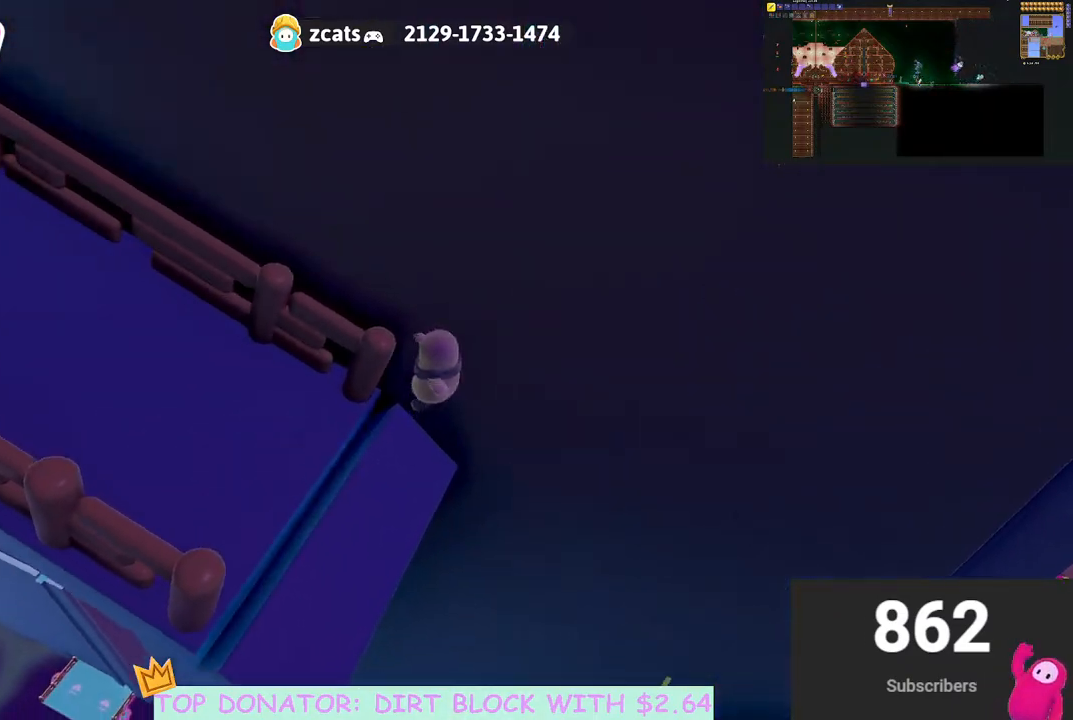
{"buttons": [], "left_stick": "up-right", "right_stick": "center", "events": [[333, "left_stick", "up"], [333, "right_stick", "center"], [500, "left_stick", "up-right"]]}
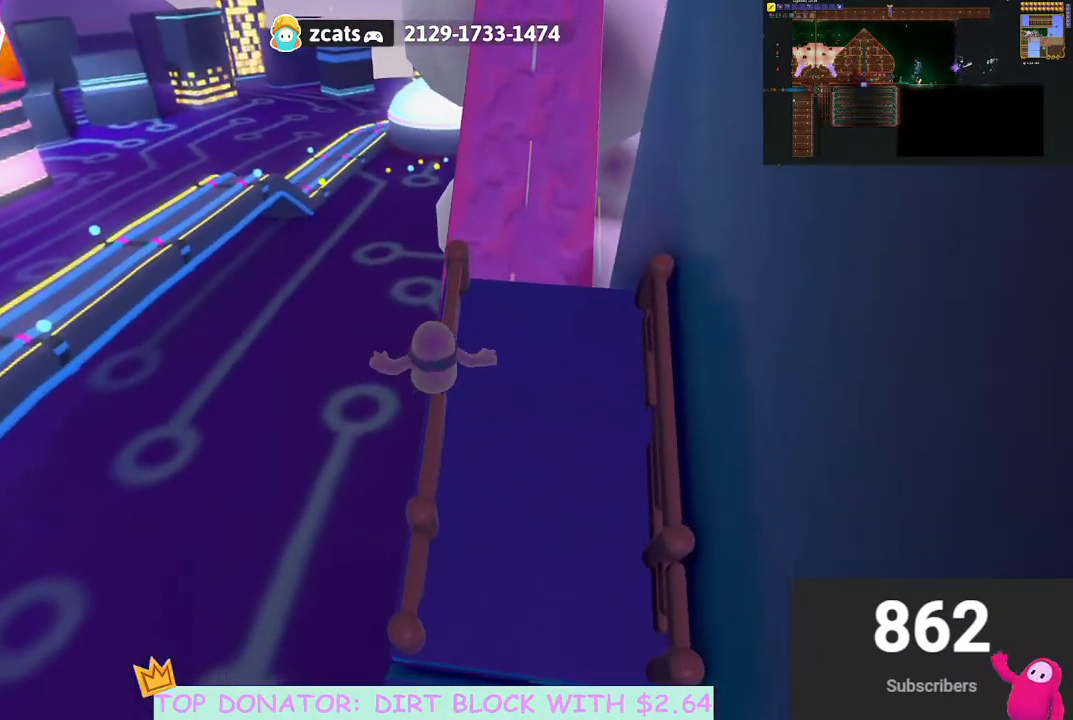
{"buttons": ["X"], "left_stick": "up-right", "right_stick": "center", "events": [[233, "left_stick", "up"], [383, "left_stick", "up-right"], [500, "X", "down"]]}
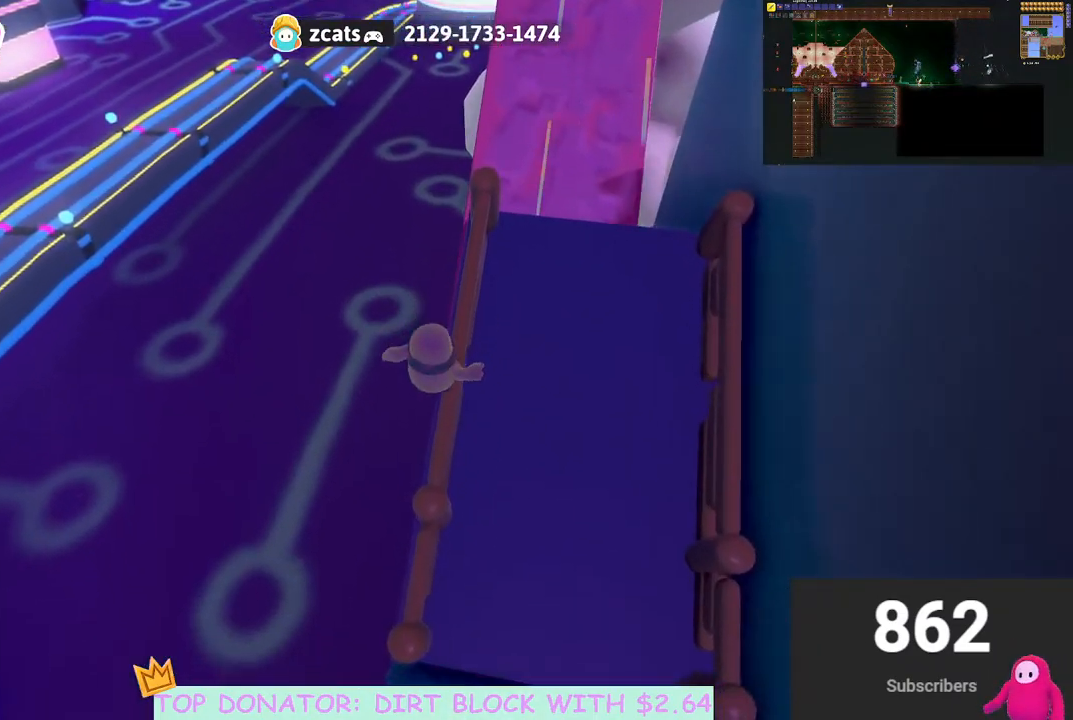
{"buttons": [], "left_stick": "up-left", "right_stick": "center", "events": [[67, "left_stick", "up"], [167, "X", "up"], [317, "left_stick", "up-left"]]}
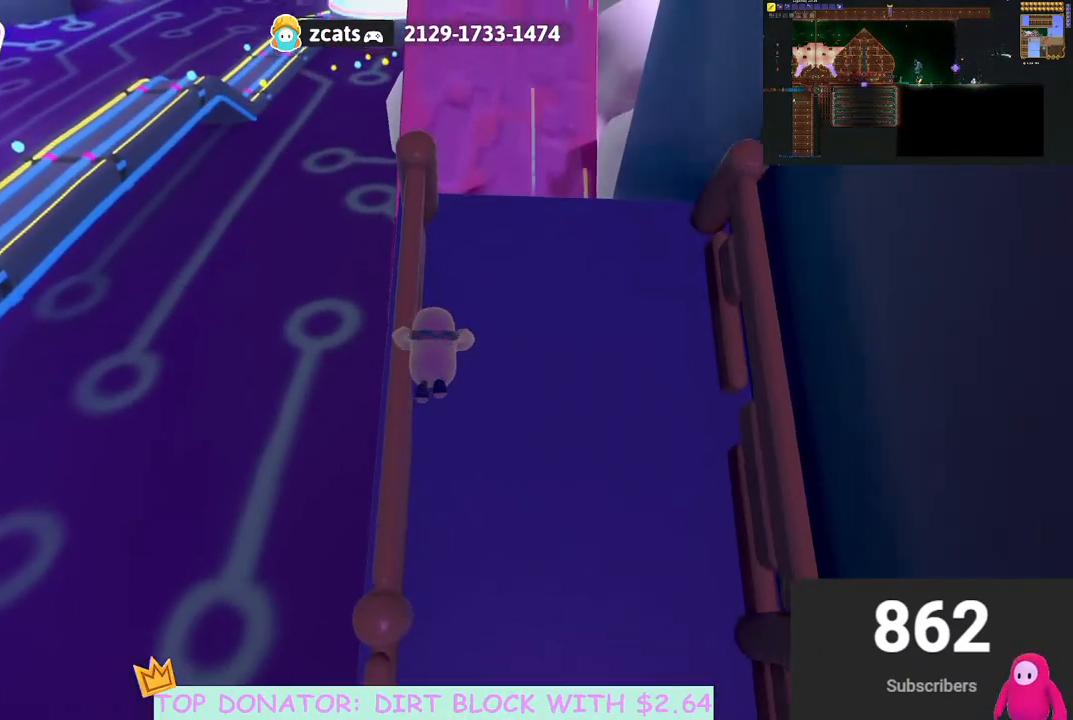
{"buttons": [], "left_stick": "up", "right_stick": "center", "events": [[83, "left_stick", "up"]]}
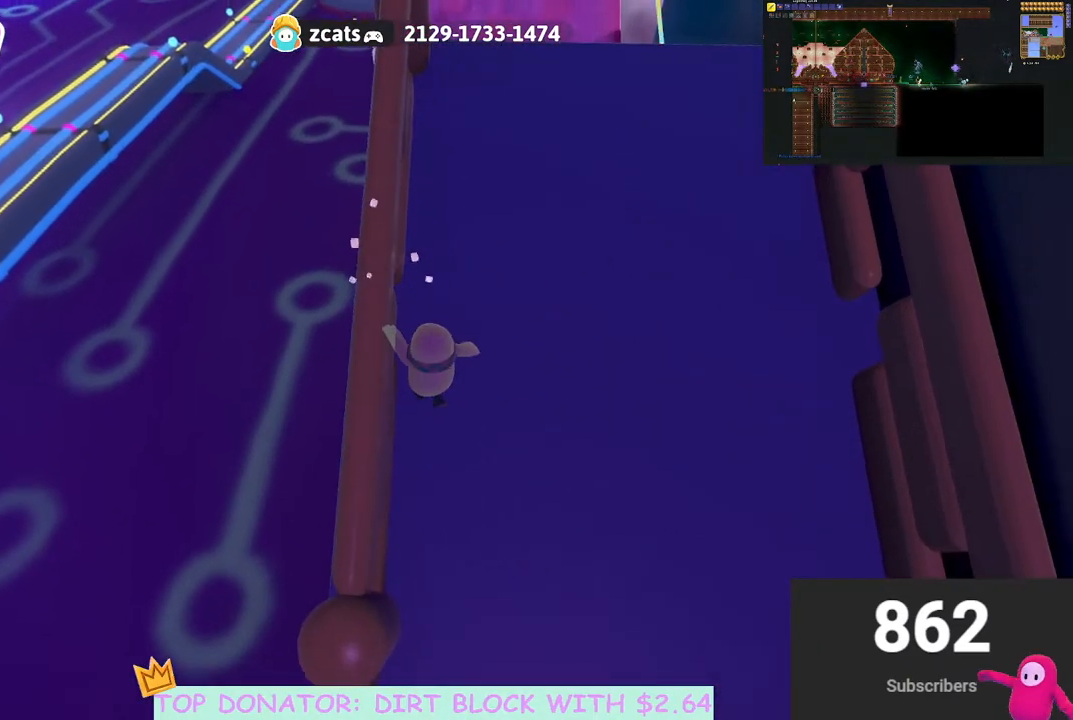
{"buttons": [], "left_stick": "up", "right_stick": "center", "events": []}